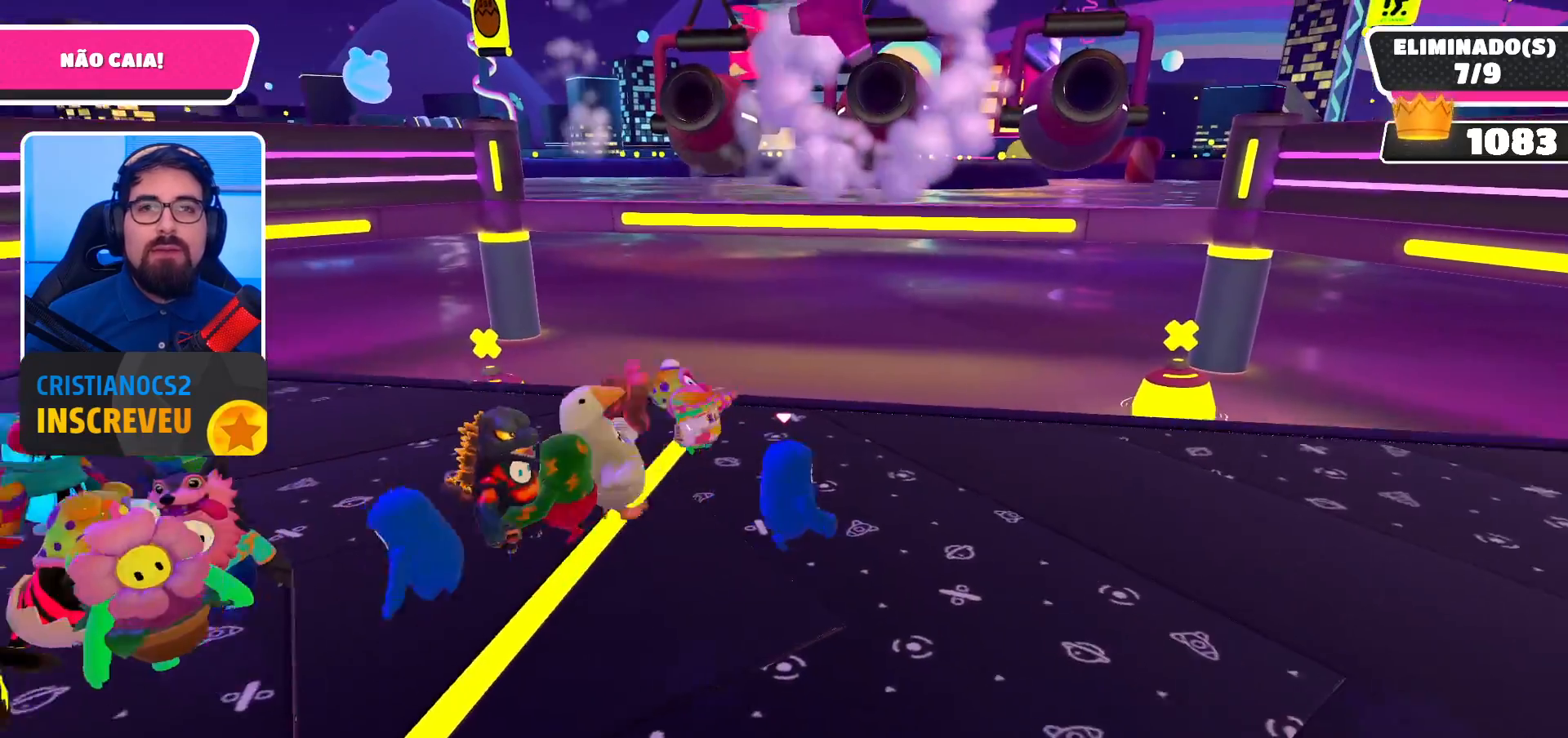
Gameplay with a controller (Xbox layout); each line is a JSON object with the inputs held at the frame after it. "events" lists button and stick changes between this image and that frame as [ms after this image, input, new state], when the widget could be followed in between.
{"buttons": [], "left_stick": "center", "right_stick": "center", "events": [[167, "left_stick", "center"]]}
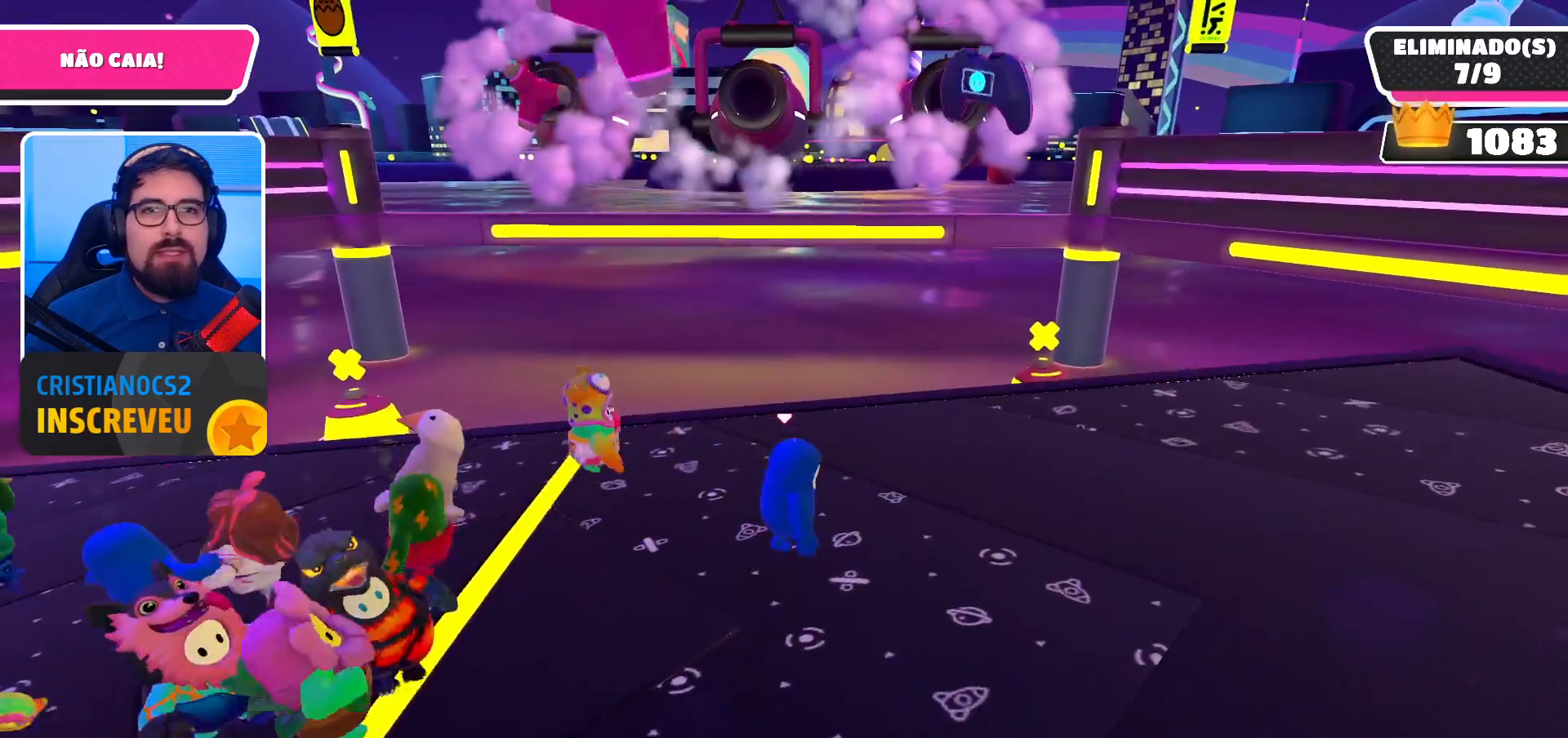
{"buttons": [], "left_stick": "up-left", "right_stick": "center", "events": [[133, "left_stick", "right"], [400, "left_stick", "up-left"]]}
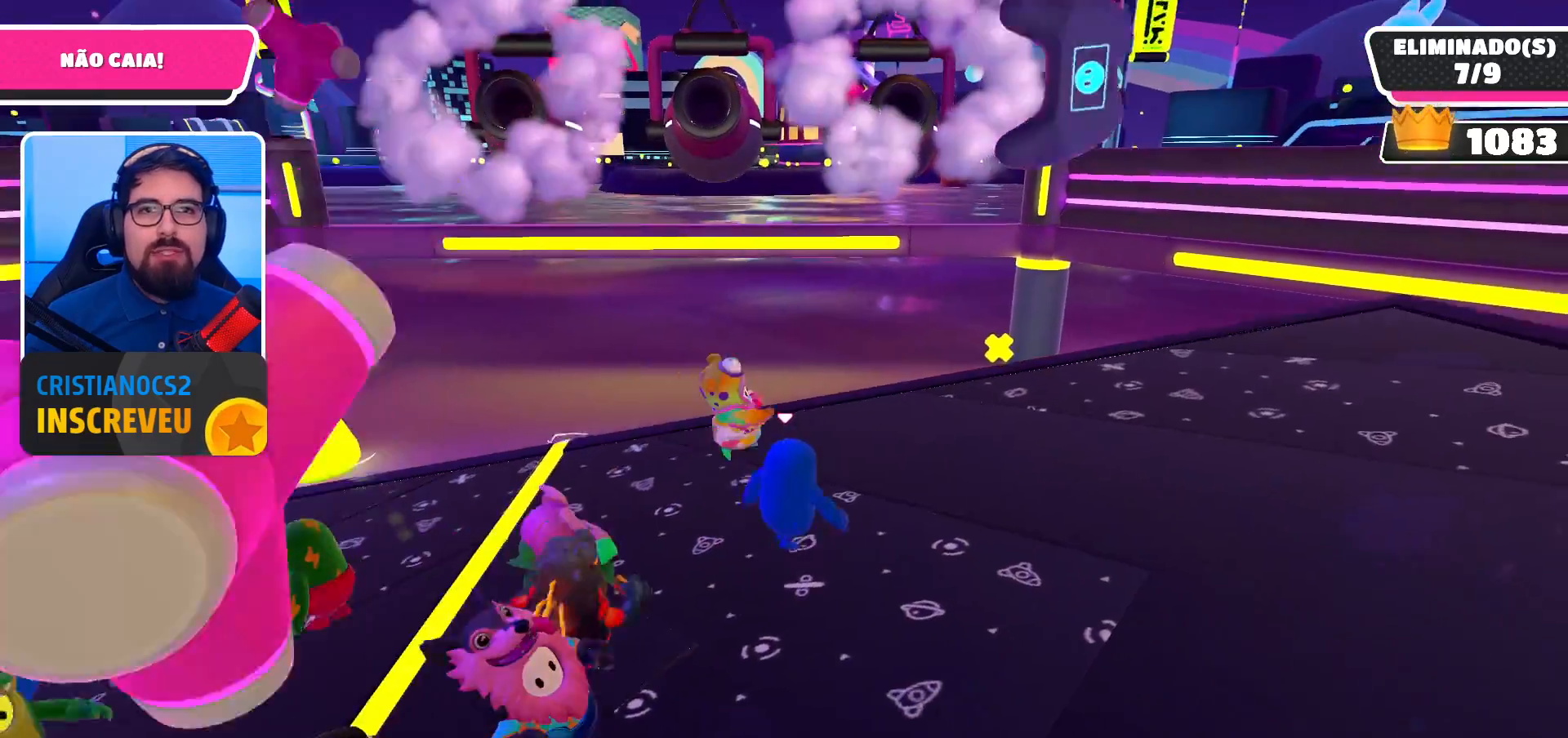
{"buttons": [], "left_stick": "right", "right_stick": "center", "events": [[200, "left_stick", "down"], [267, "left_stick", "down-right"], [367, "left_stick", "right"]]}
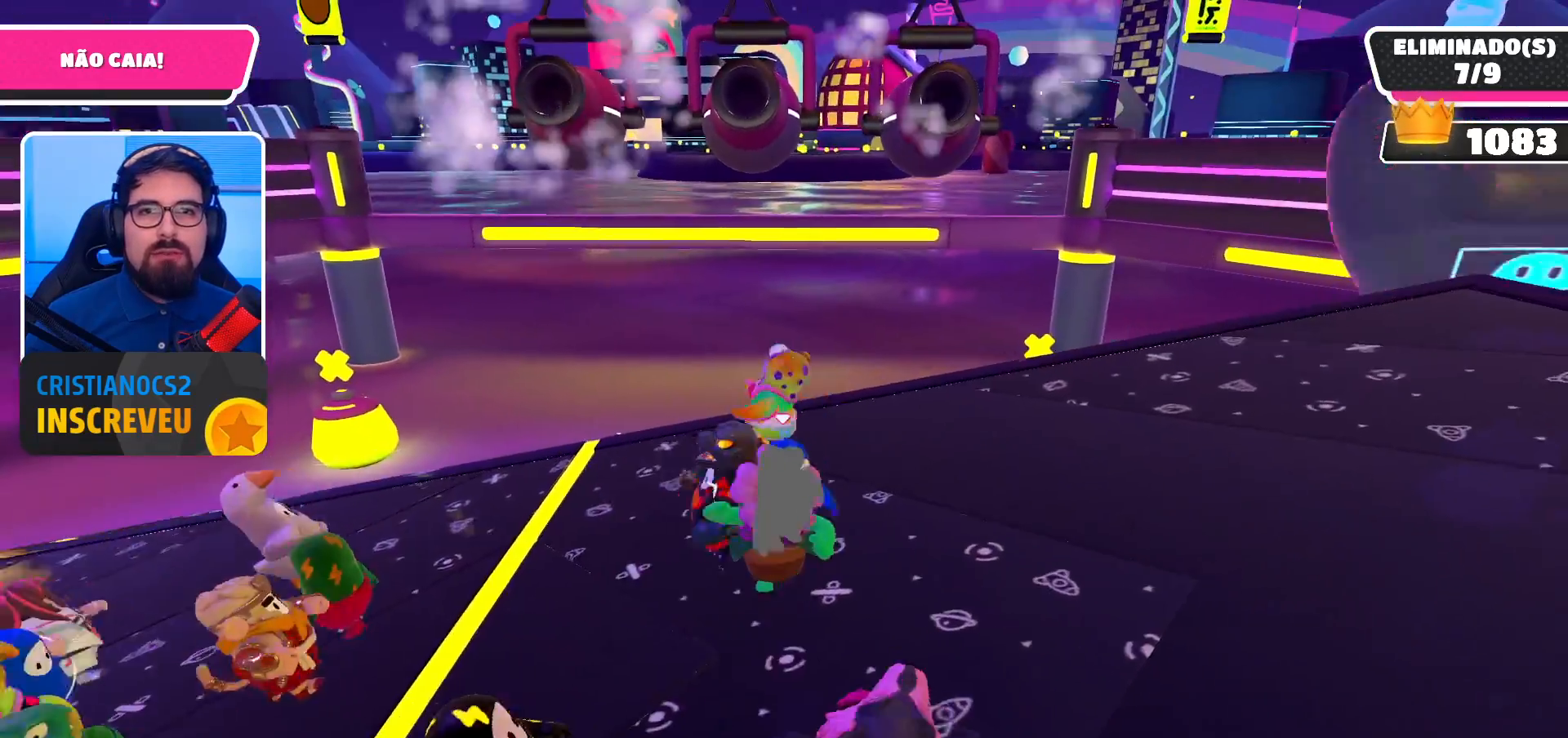
{"buttons": [], "left_stick": "left", "right_stick": "center", "events": [[33, "left_stick", "center"], [500, "left_stick", "left"]]}
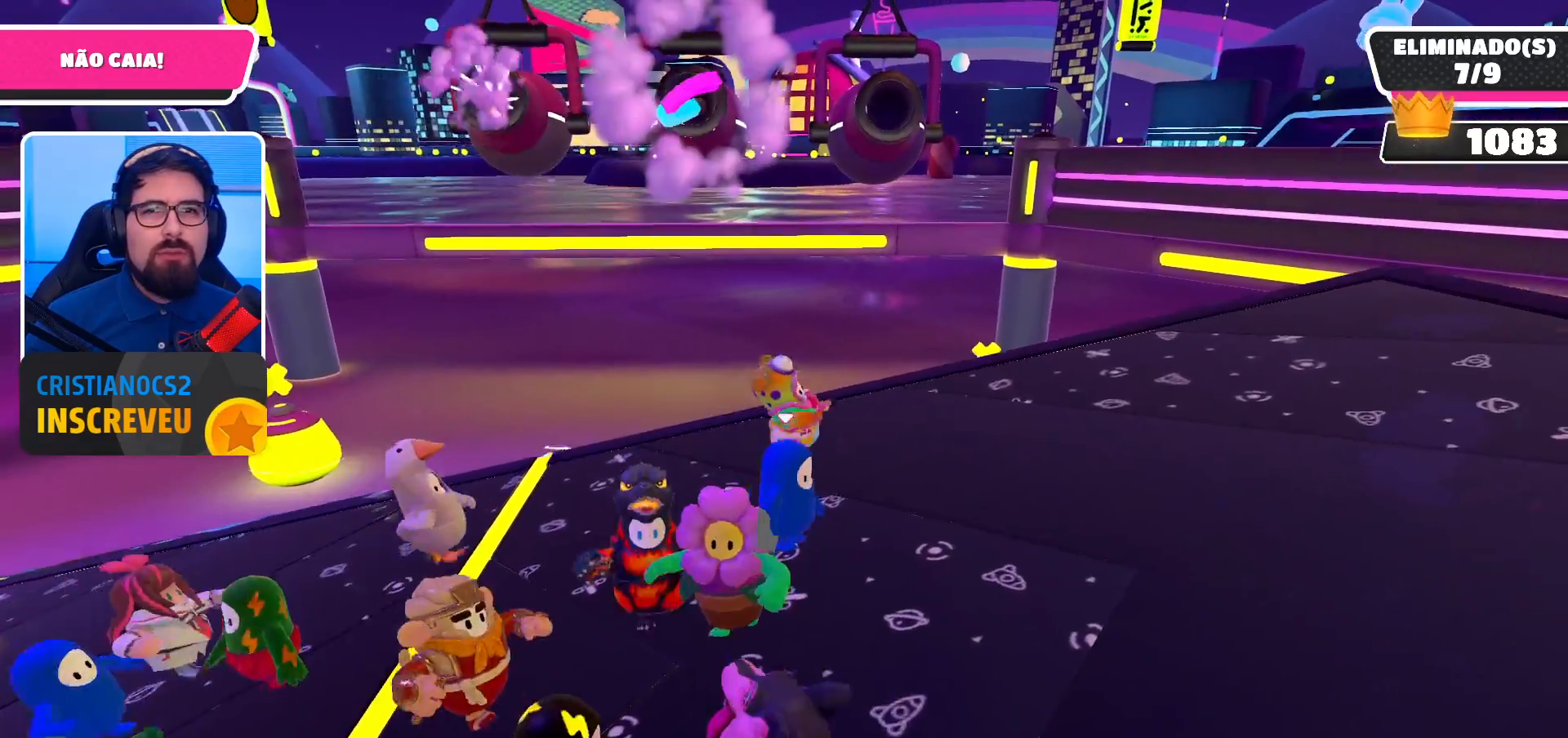
{"buttons": [], "left_stick": "right", "right_stick": "center", "events": [[200, "left_stick", "up"], [267, "left_stick", "right"]]}
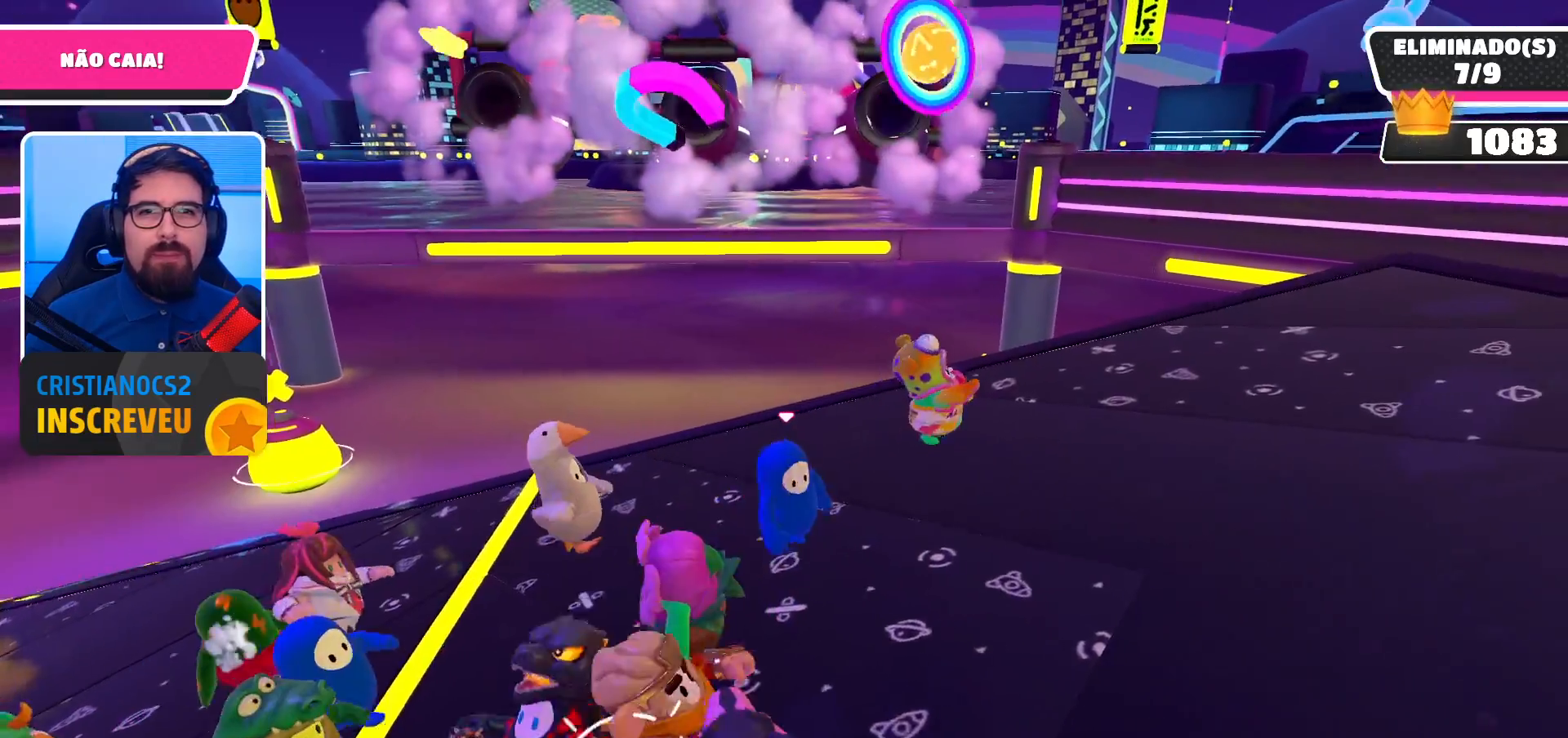
{"buttons": [], "left_stick": "center", "right_stick": "center", "events": [[200, "left_stick", "center"]]}
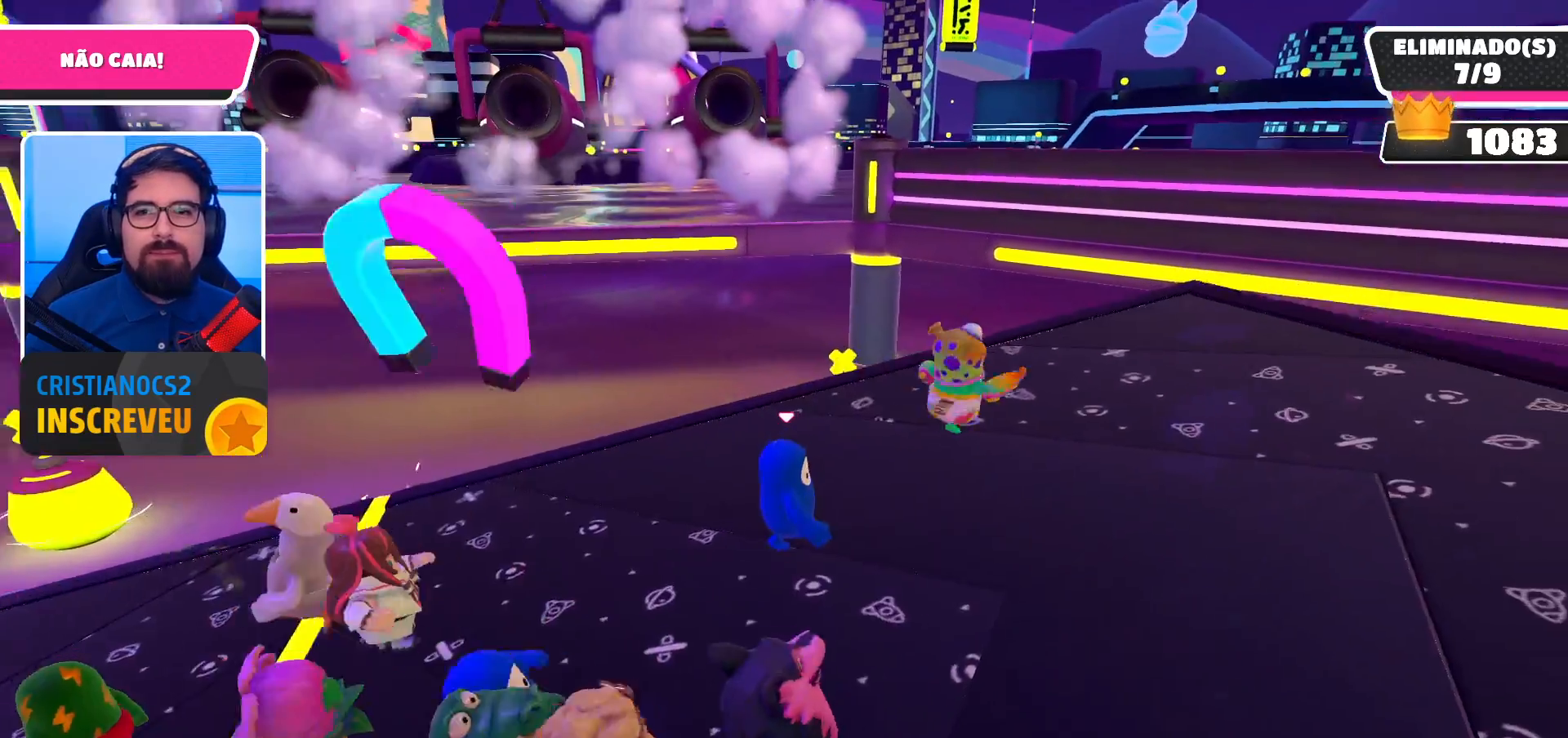
{"buttons": [], "left_stick": "left", "right_stick": "center", "events": [[267, "left_stick", "left"]]}
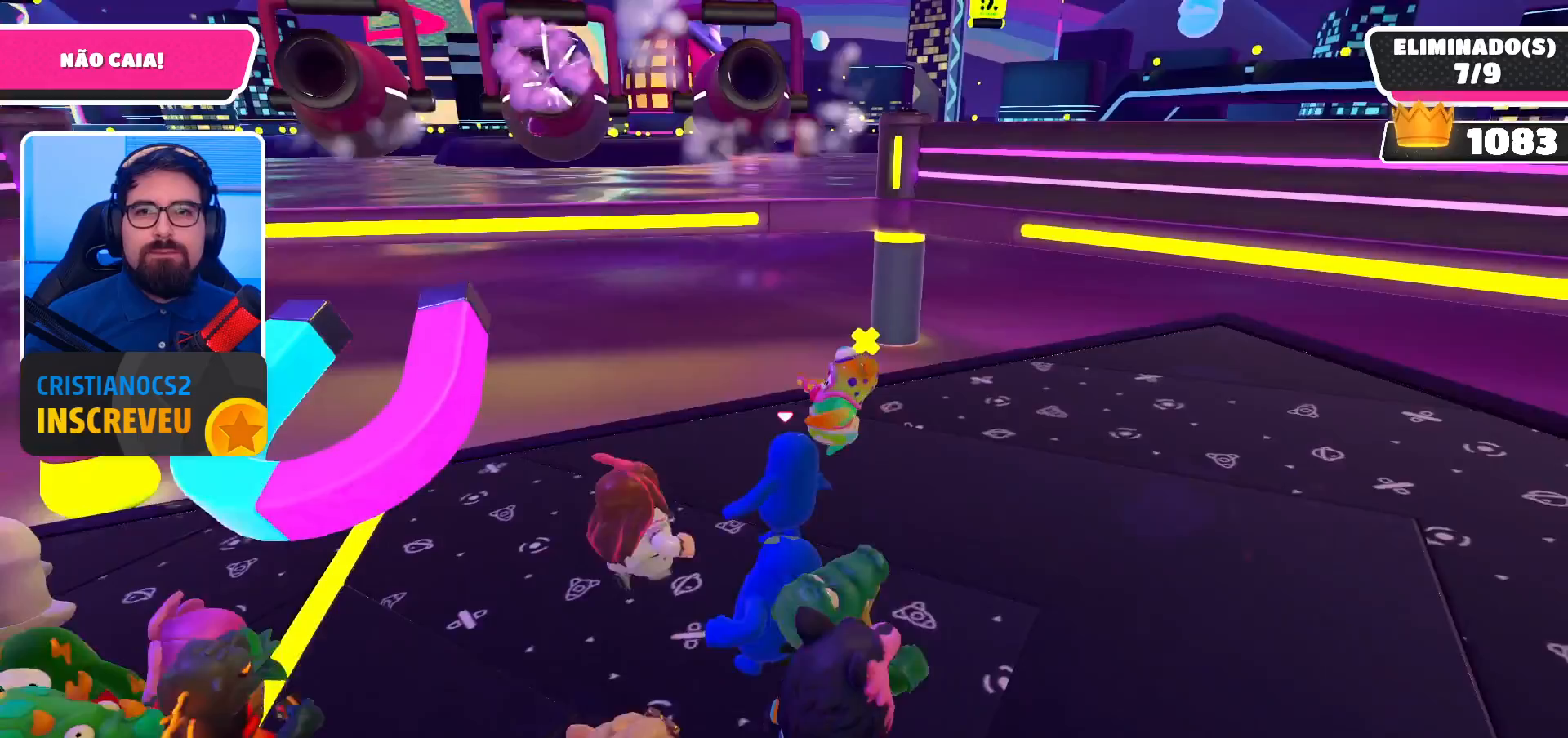
{"buttons": [], "left_stick": "left", "right_stick": "center", "events": [[133, "left_stick", "center"], [467, "left_stick", "left"]]}
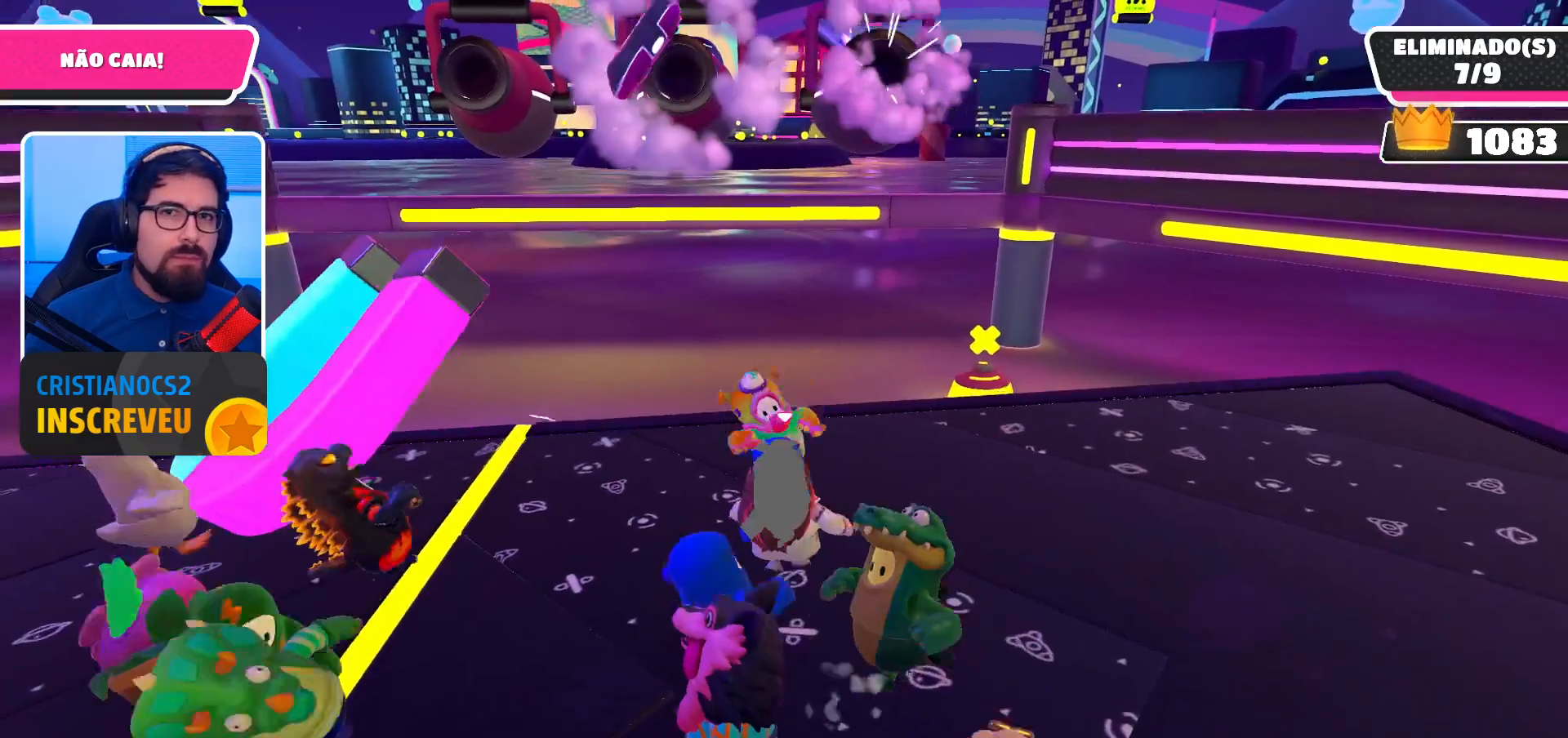
{"buttons": [], "left_stick": "up-right", "right_stick": "center", "events": [[233, "left_stick", "center"], [333, "left_stick", "right"], [467, "left_stick", "up-right"]]}
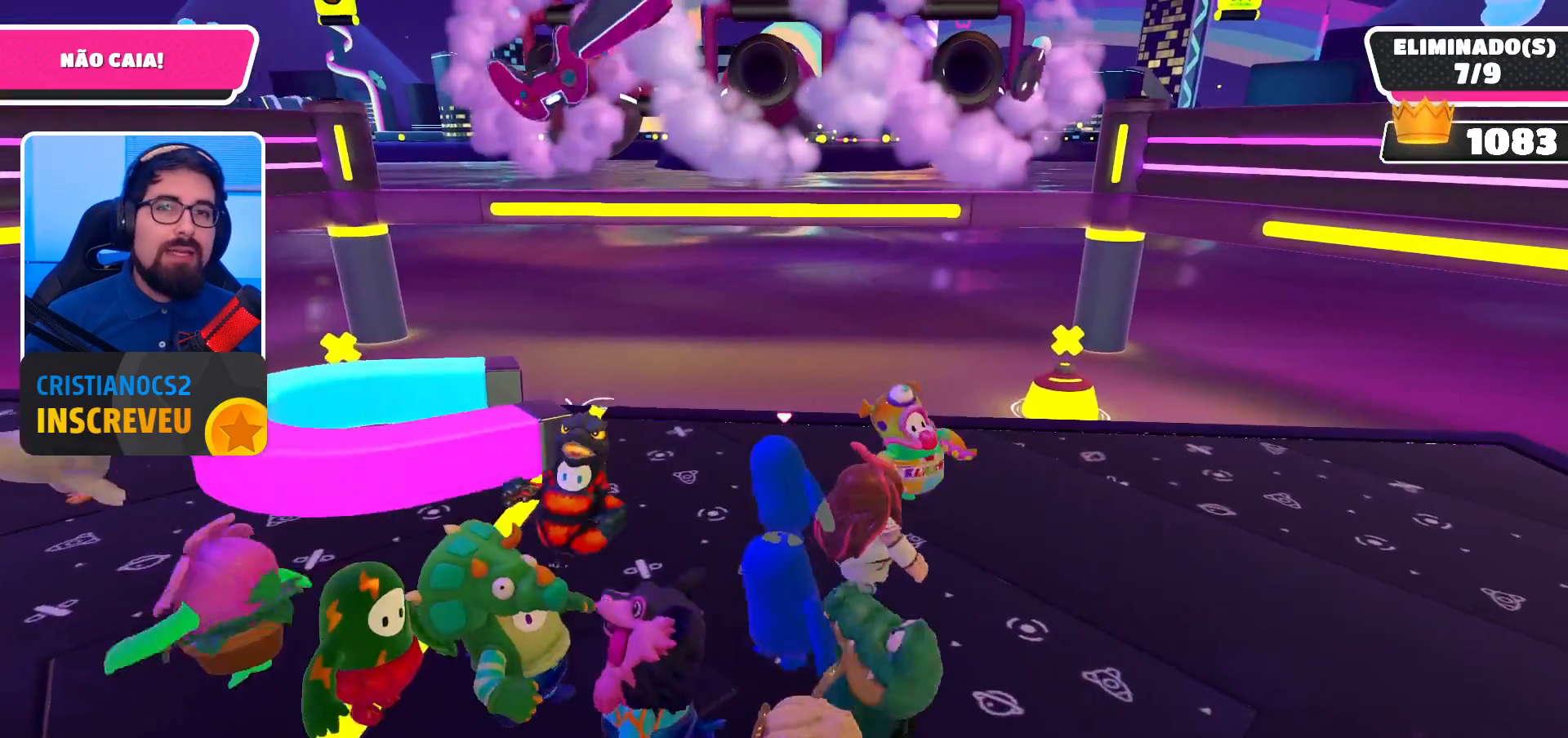
{"buttons": [], "left_stick": "down-right", "right_stick": "center", "events": [[67, "left_stick", "up-left"], [300, "left_stick", "down-left"], [433, "left_stick", "down-right"]]}
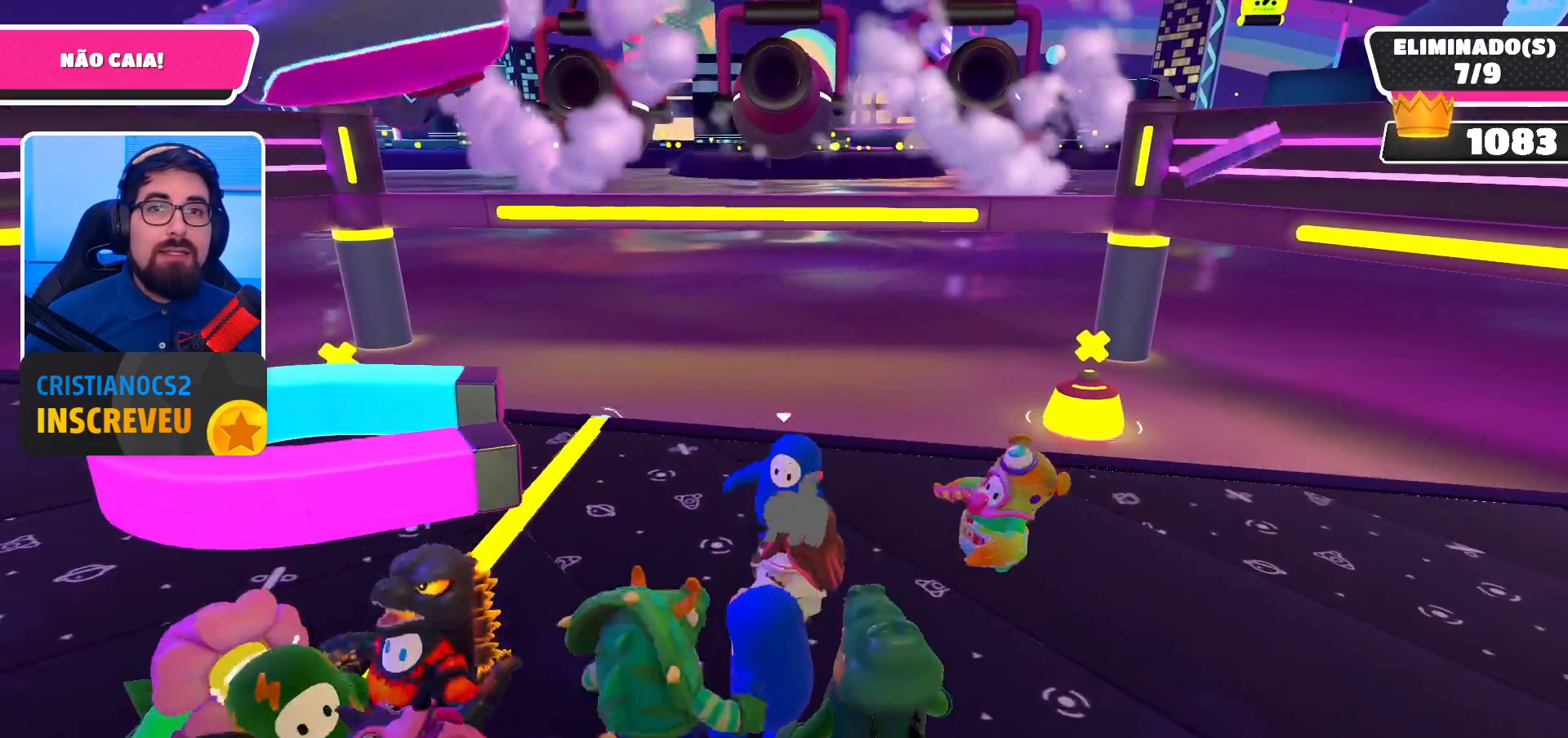
{"buttons": [], "left_stick": "down", "right_stick": "center", "events": [[100, "left_stick", "center"], [467, "left_stick", "down"]]}
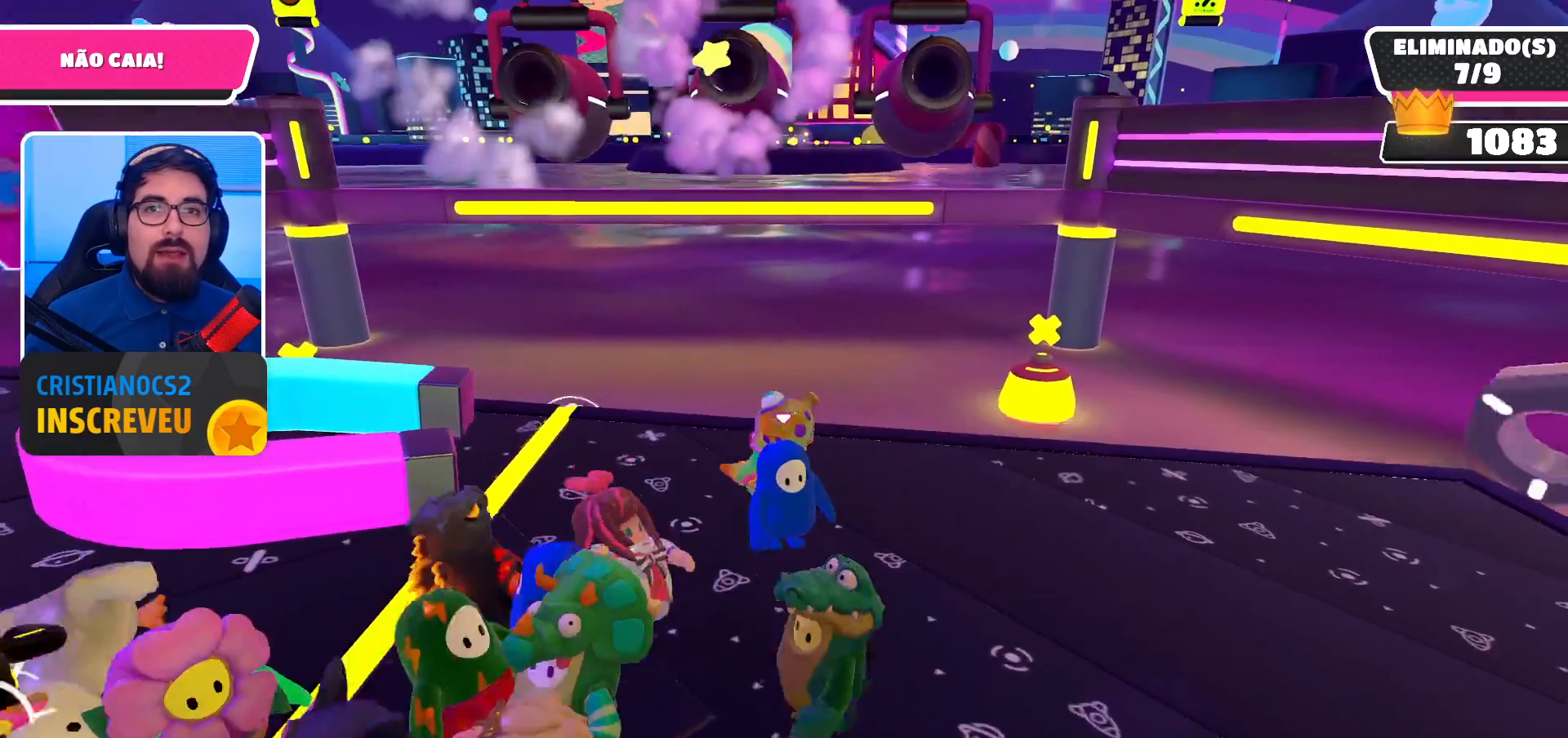
{"buttons": [], "left_stick": "center", "right_stick": "center", "events": [[267, "left_stick", "center"]]}
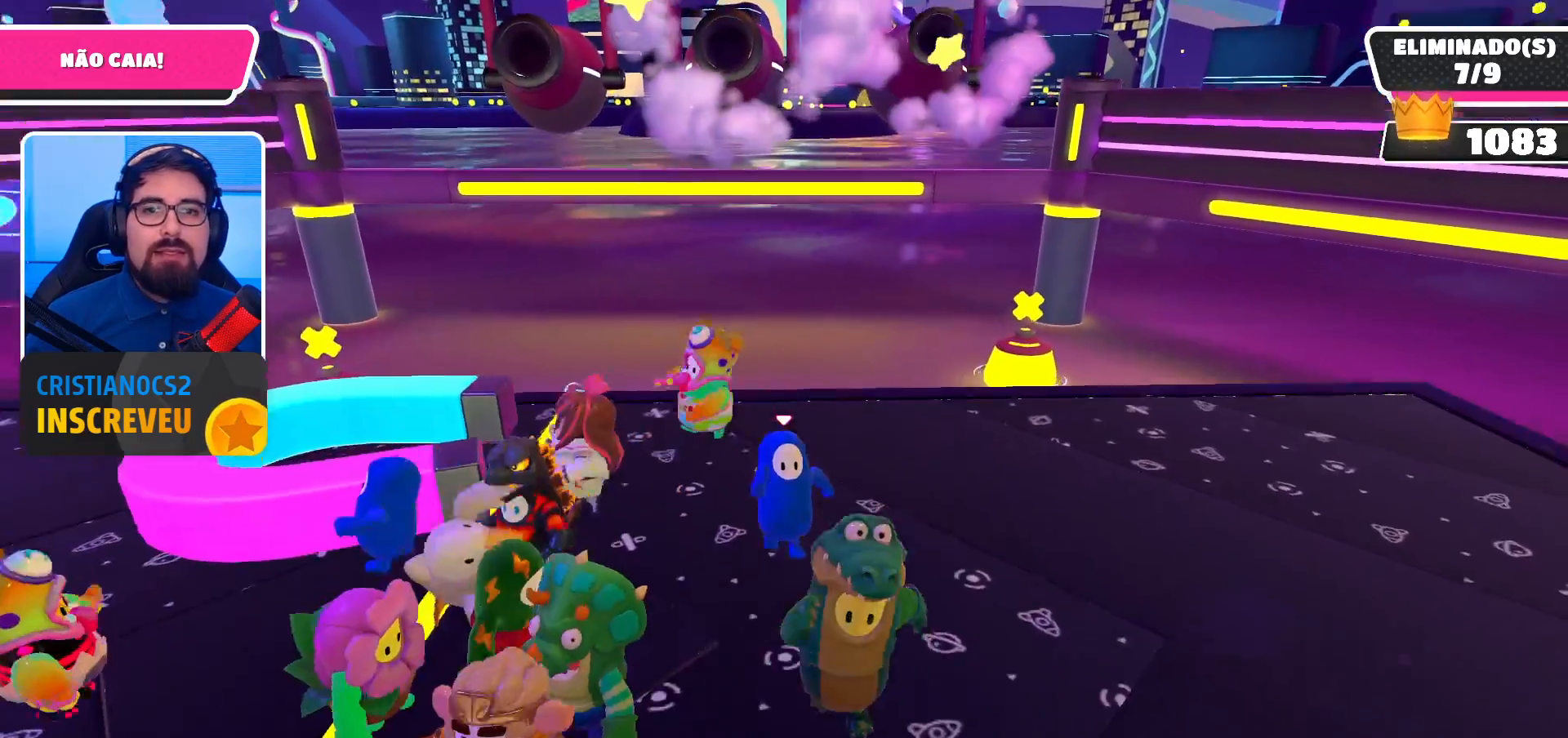
{"buttons": [], "left_stick": "center", "right_stick": "center", "events": [[167, "left_stick", "up"], [333, "left_stick", "up-right"], [500, "left_stick", "center"]]}
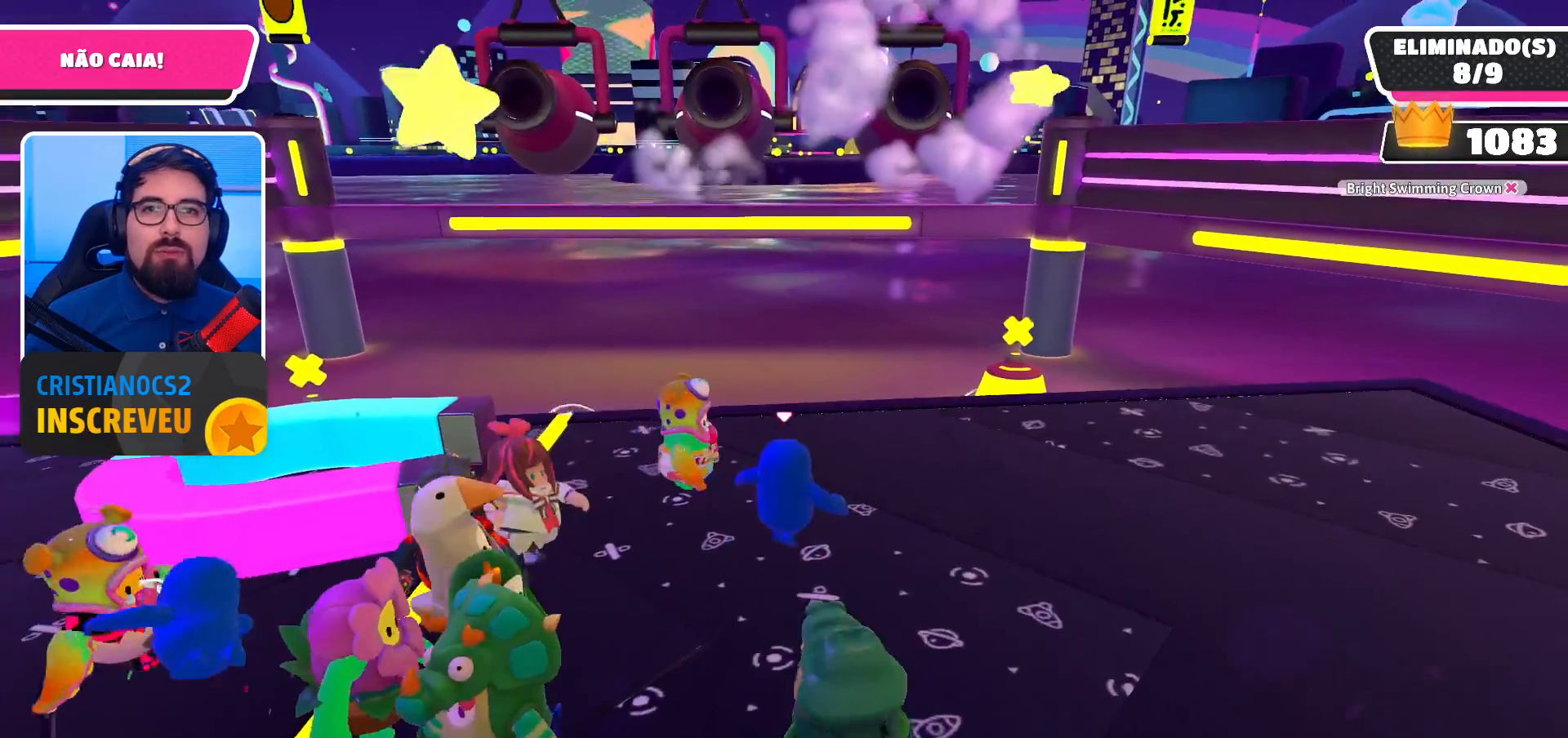
{"buttons": [], "left_stick": "down", "right_stick": "center", "events": [[367, "left_stick", "down"]]}
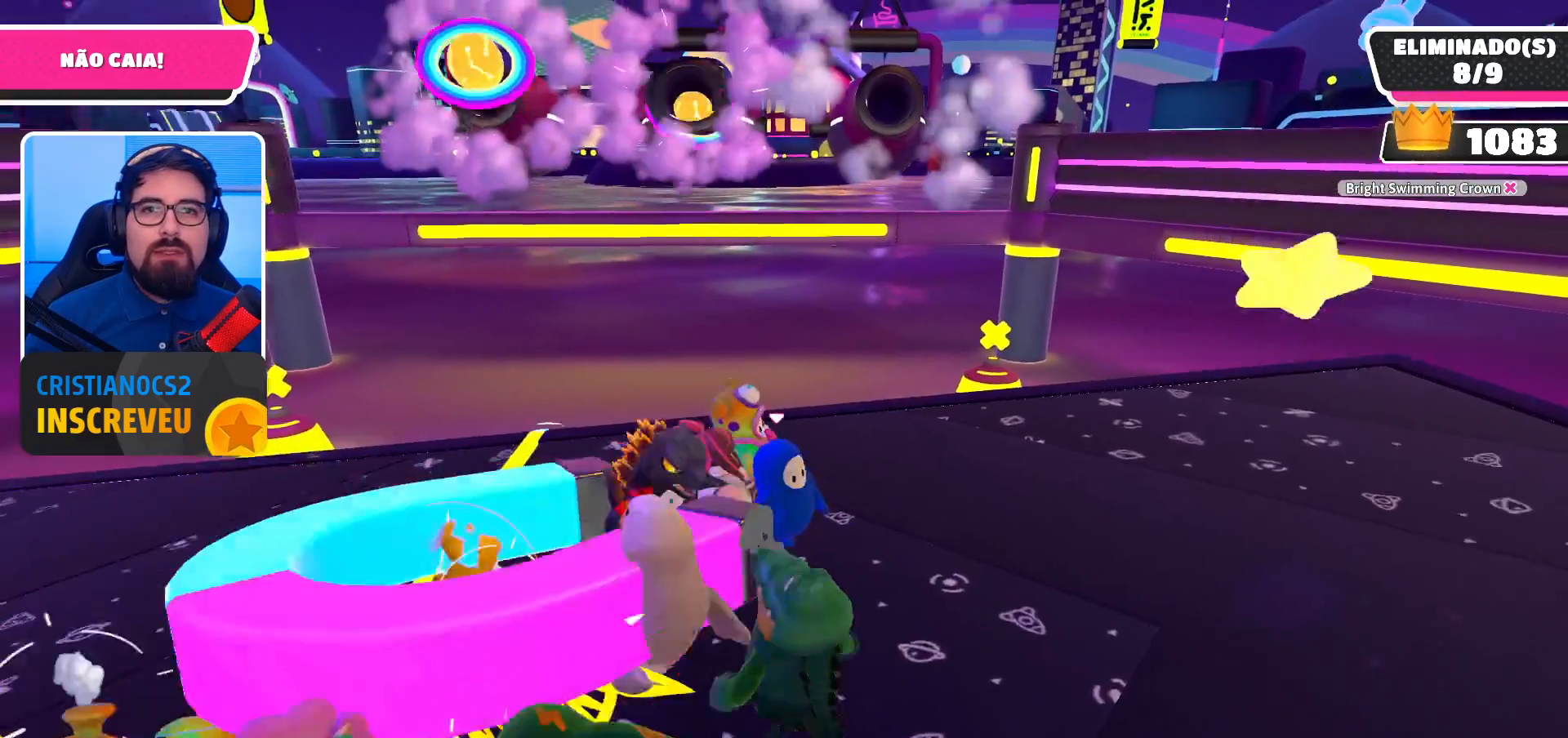
{"buttons": [], "left_stick": "down-left", "right_stick": "center", "events": [[67, "left_stick", "center"], [467, "left_stick", "down-left"]]}
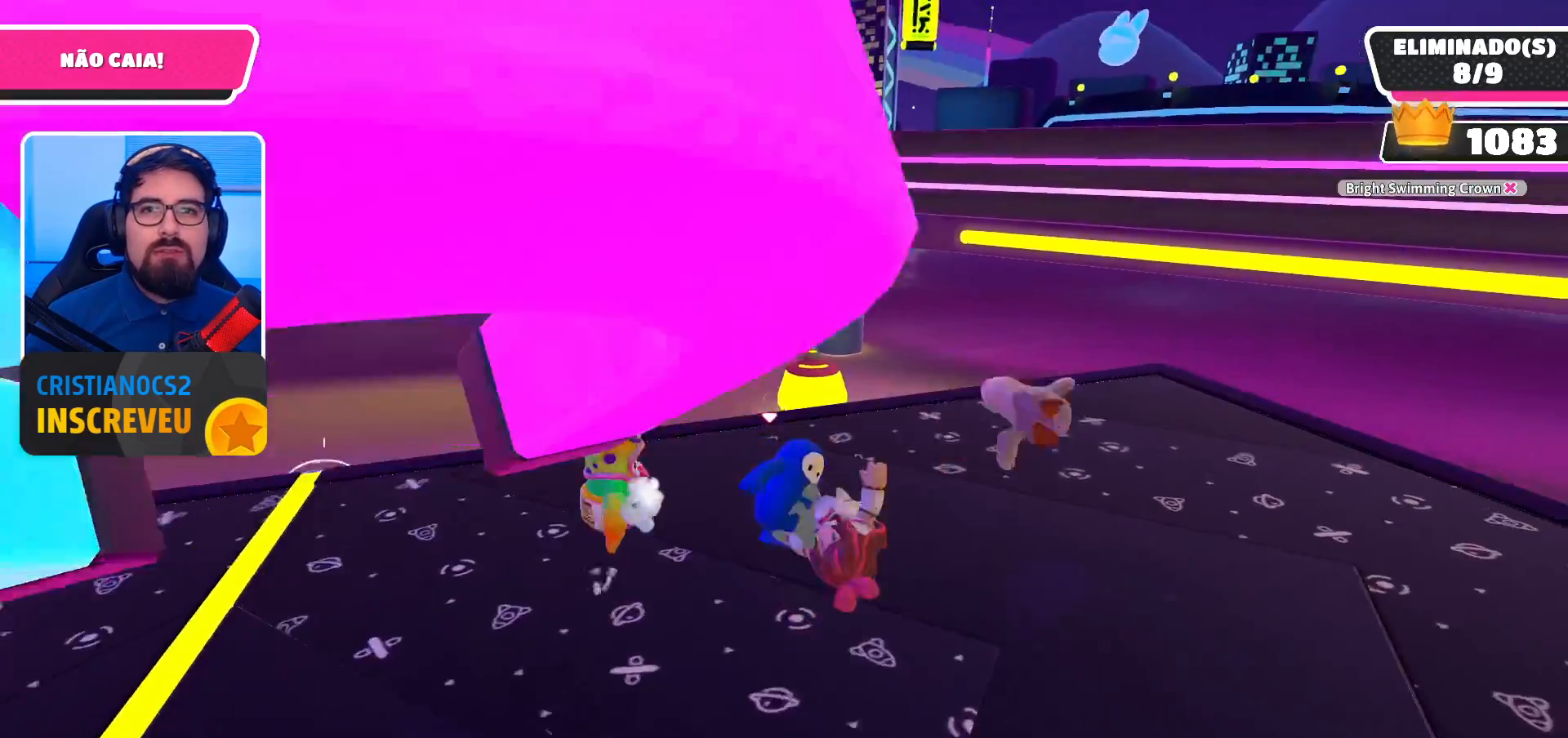
{"buttons": [], "left_stick": "down-right", "right_stick": "center", "events": [[333, "left_stick", "down"], [467, "left_stick", "down-right"]]}
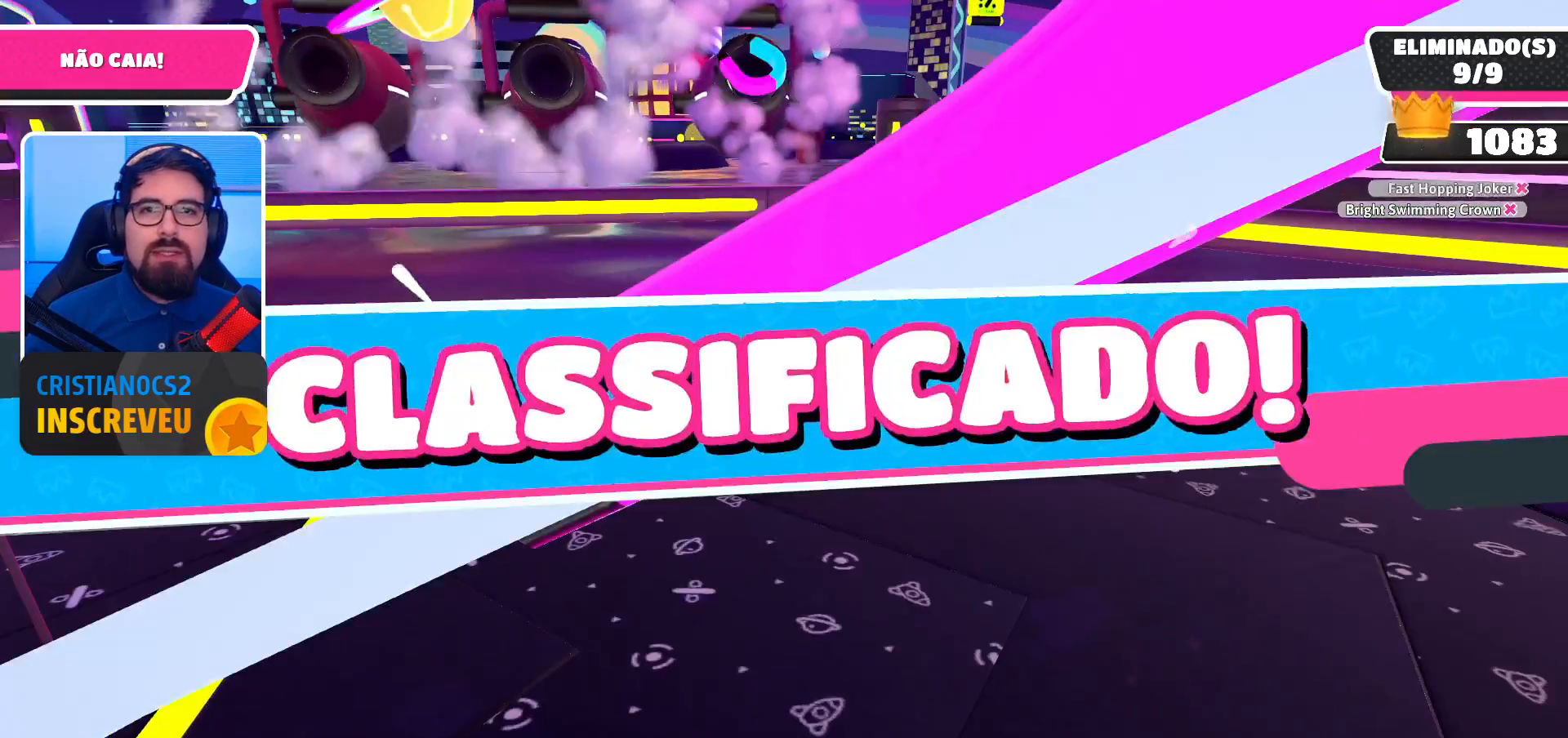
{"buttons": [], "left_stick": "center", "right_stick": "center", "events": [[133, "left_stick", "center"]]}
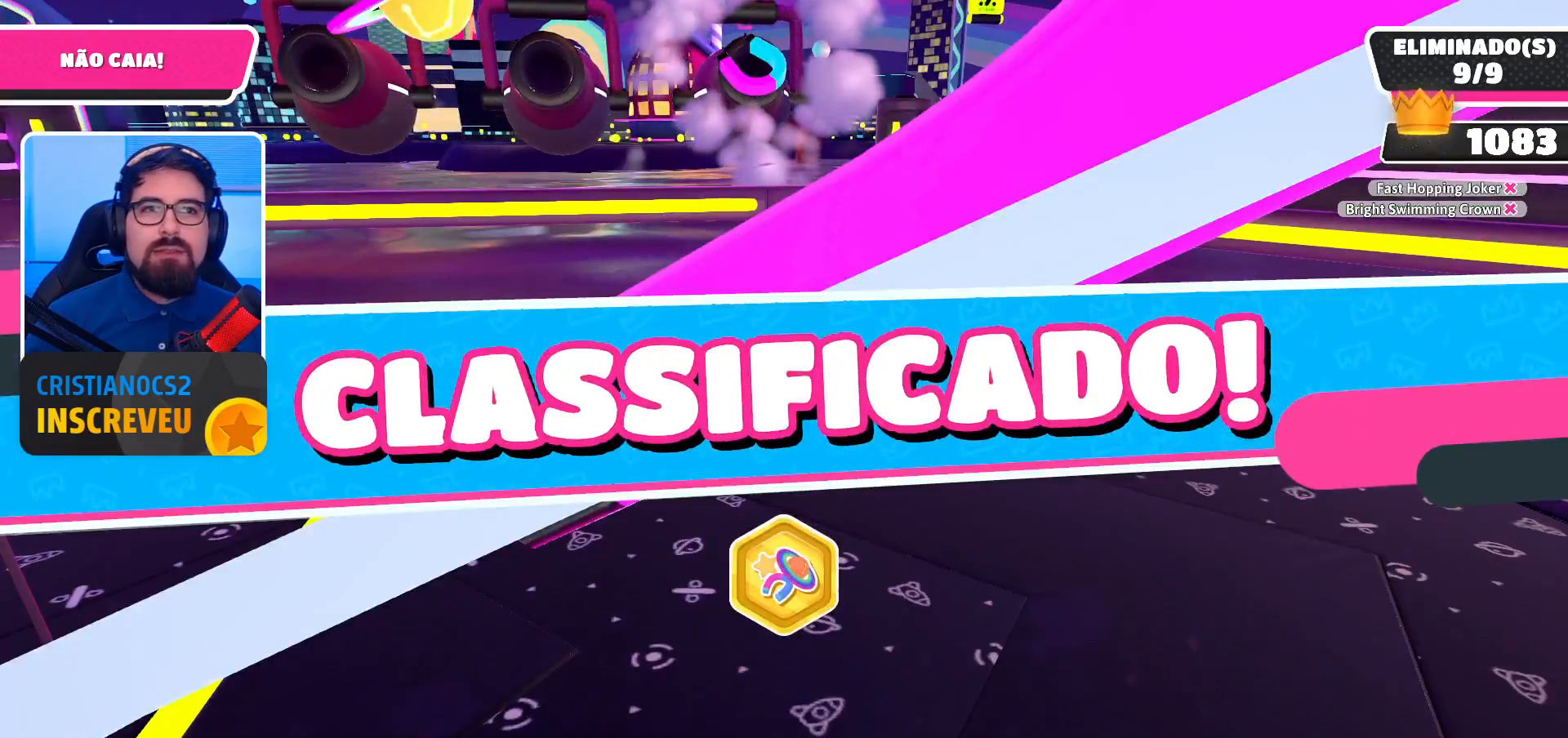
{"buttons": [], "left_stick": "center", "right_stick": "center", "events": []}
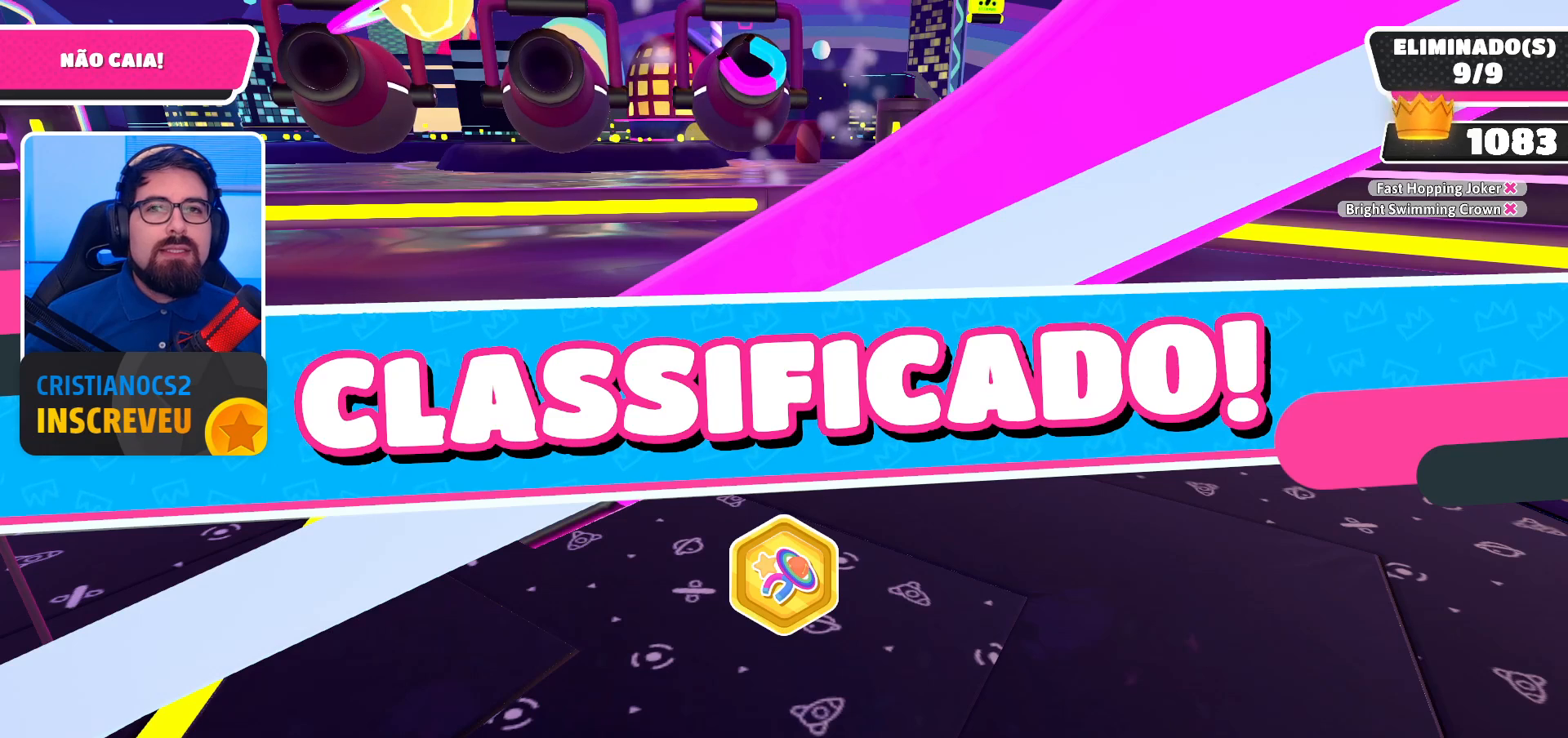
{"buttons": [], "left_stick": "up-left", "right_stick": "center", "events": [[300, "left_stick", "up-left"]]}
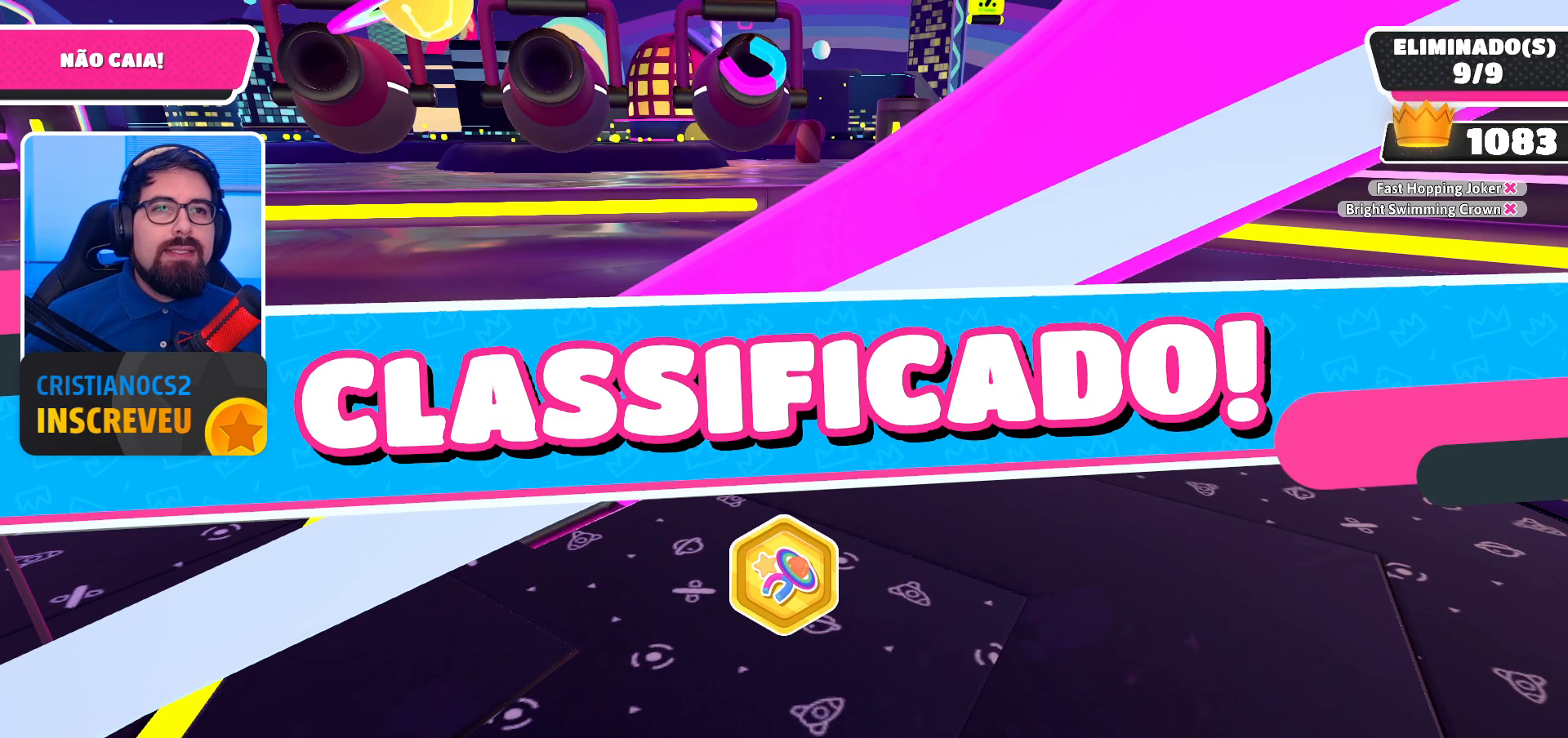
{"buttons": [], "left_stick": "up-left", "right_stick": "center", "events": []}
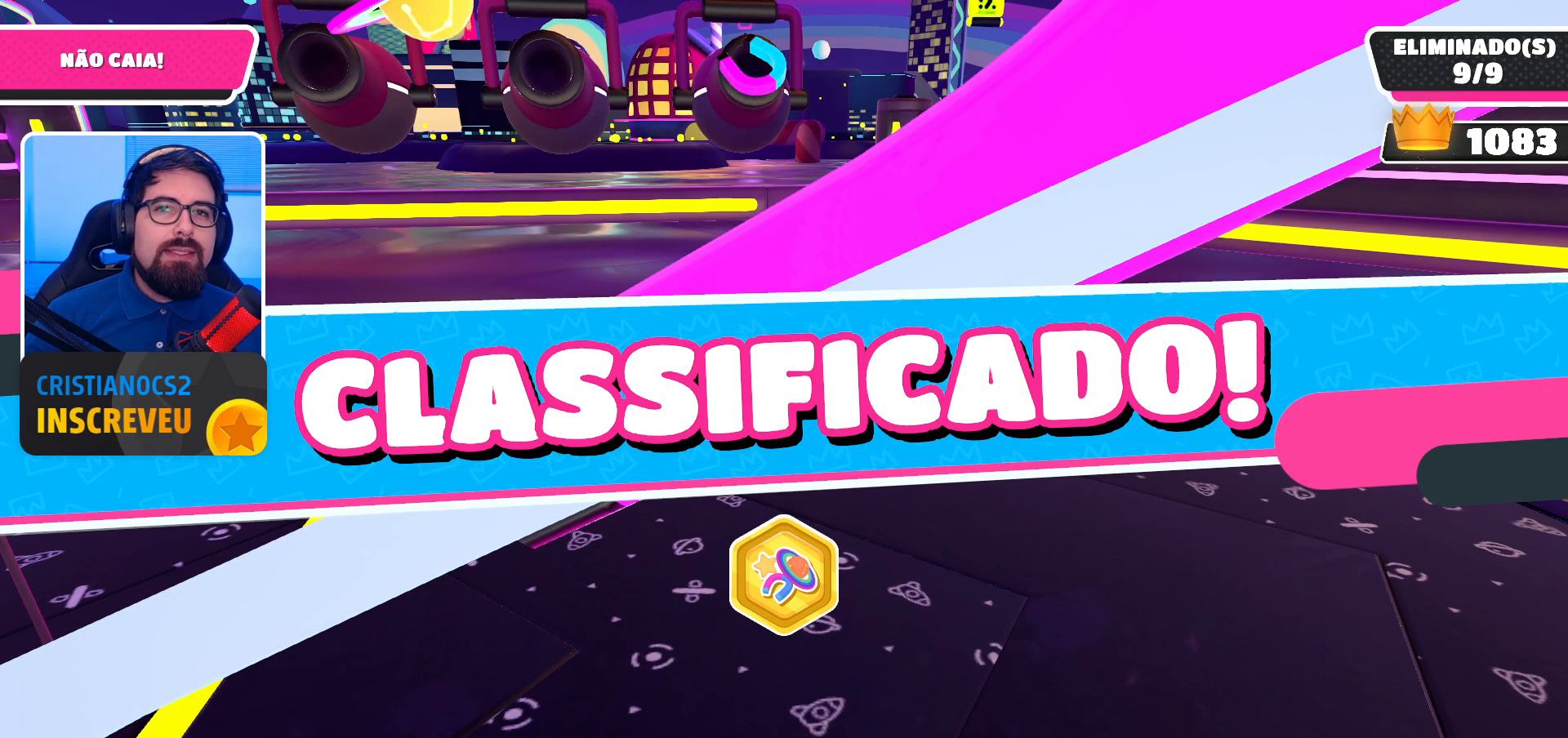
{"buttons": [], "left_stick": "up-left", "right_stick": "center", "events": []}
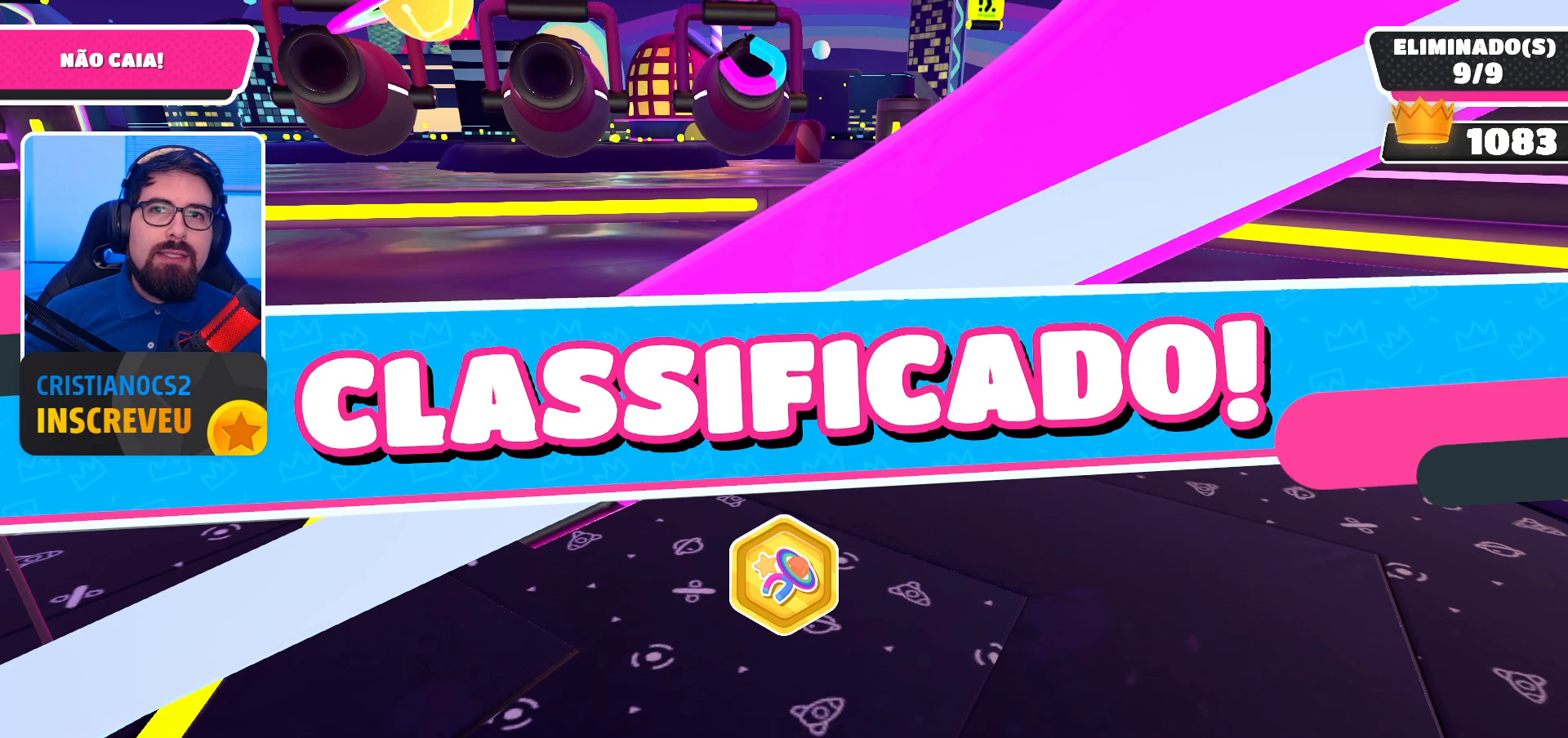
{"buttons": [], "left_stick": "up-left", "right_stick": "center", "events": []}
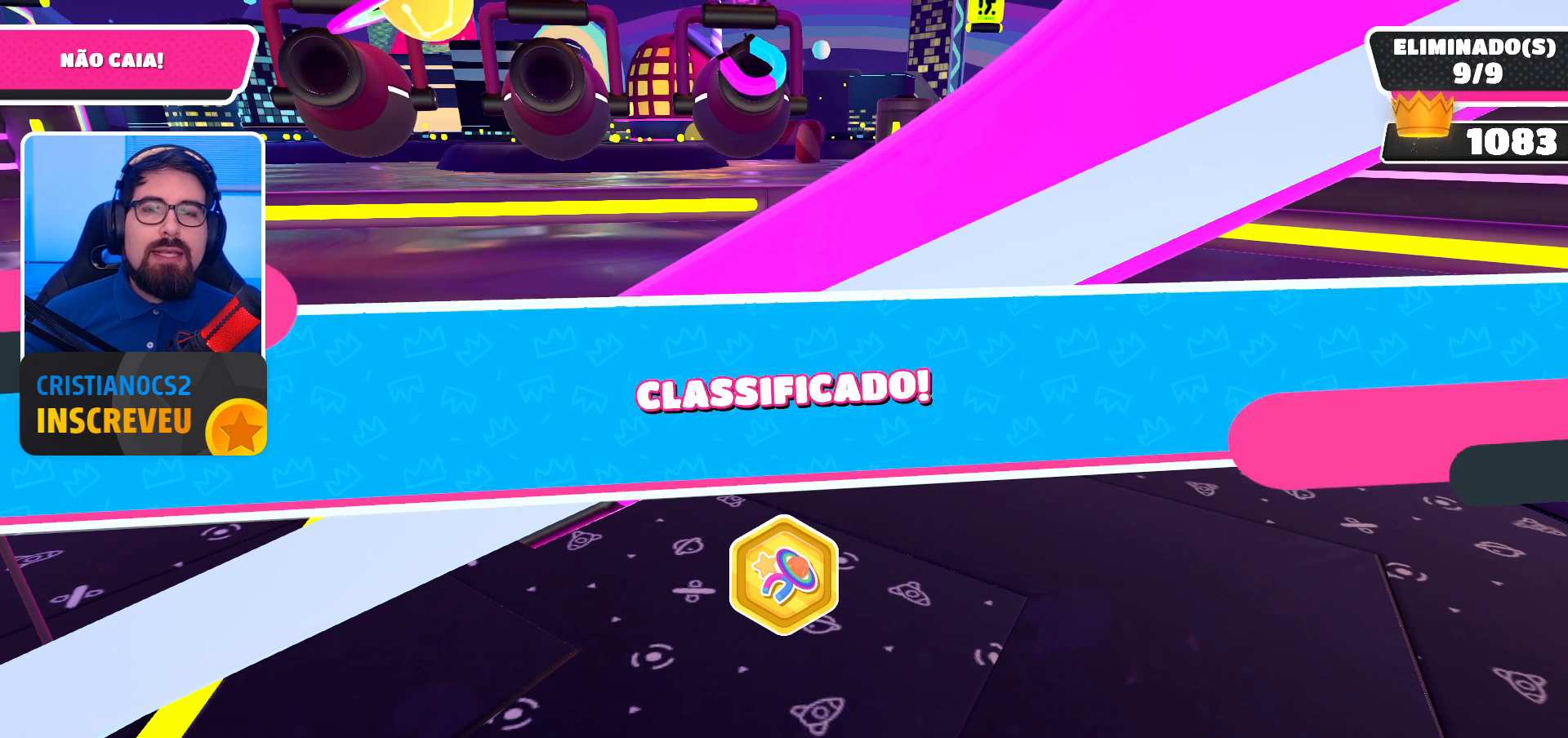
{"buttons": [], "left_stick": "up-left", "right_stick": "center", "events": []}
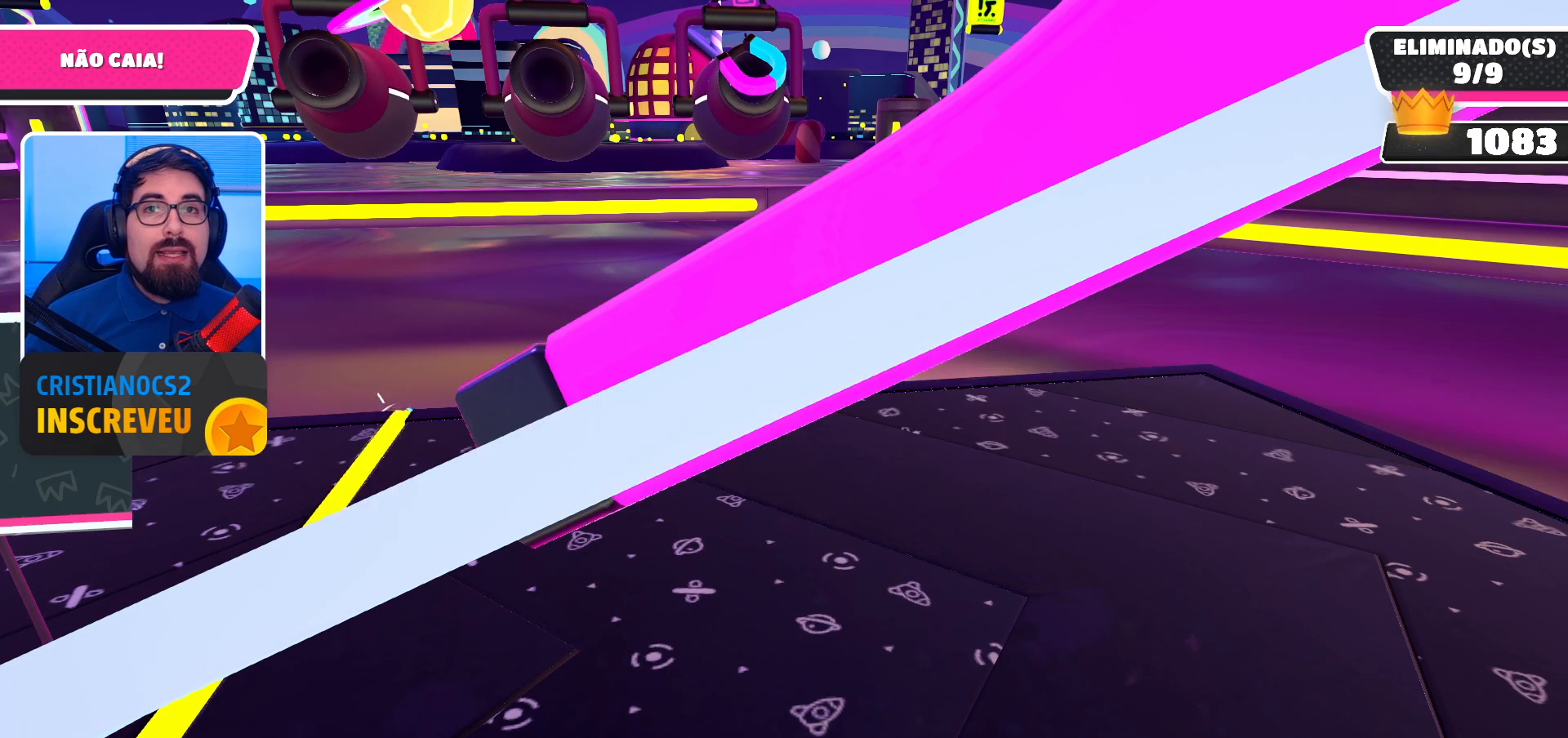
{"buttons": [], "left_stick": "up-left", "right_stick": "center", "events": []}
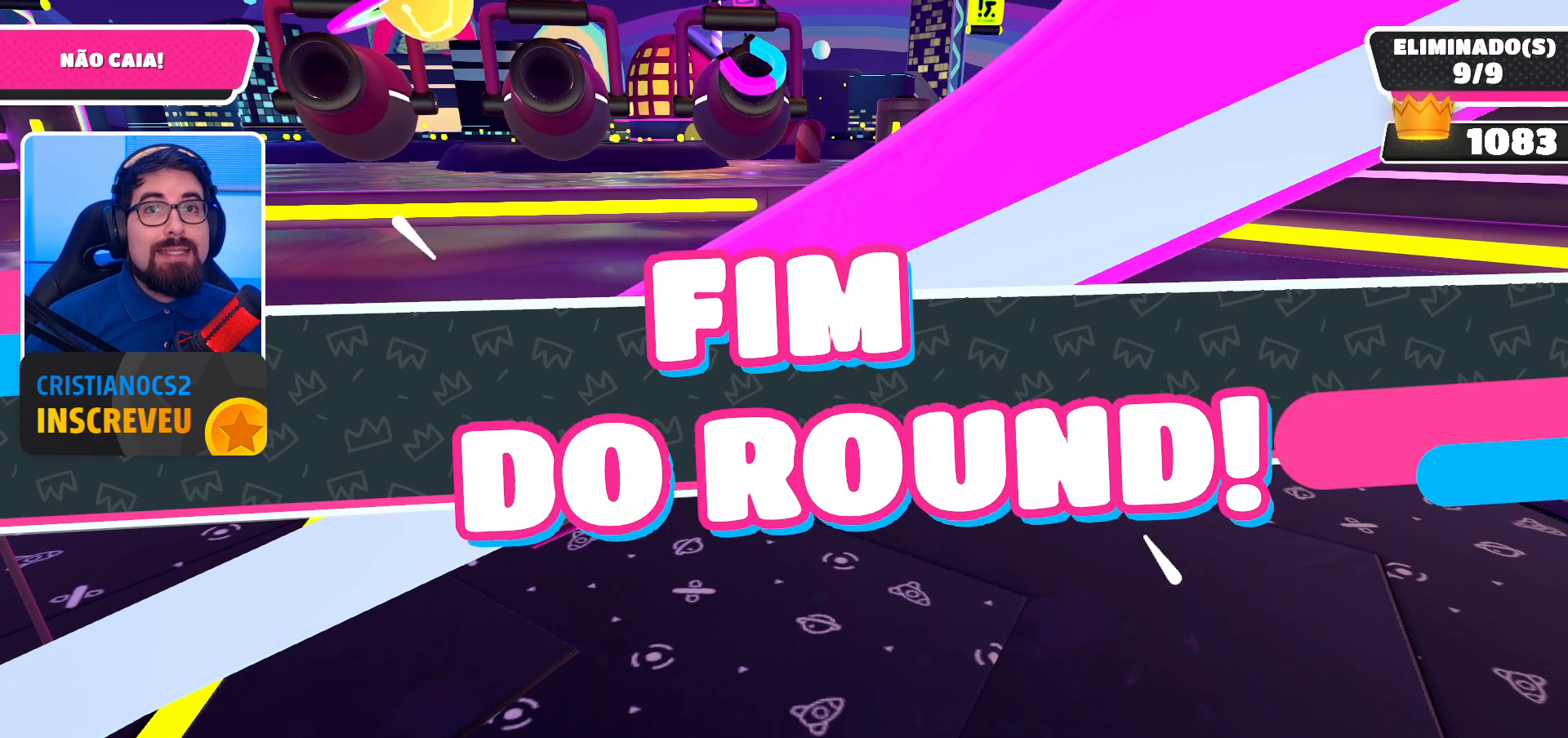
{"buttons": [], "left_stick": "up-left", "right_stick": "center", "events": []}
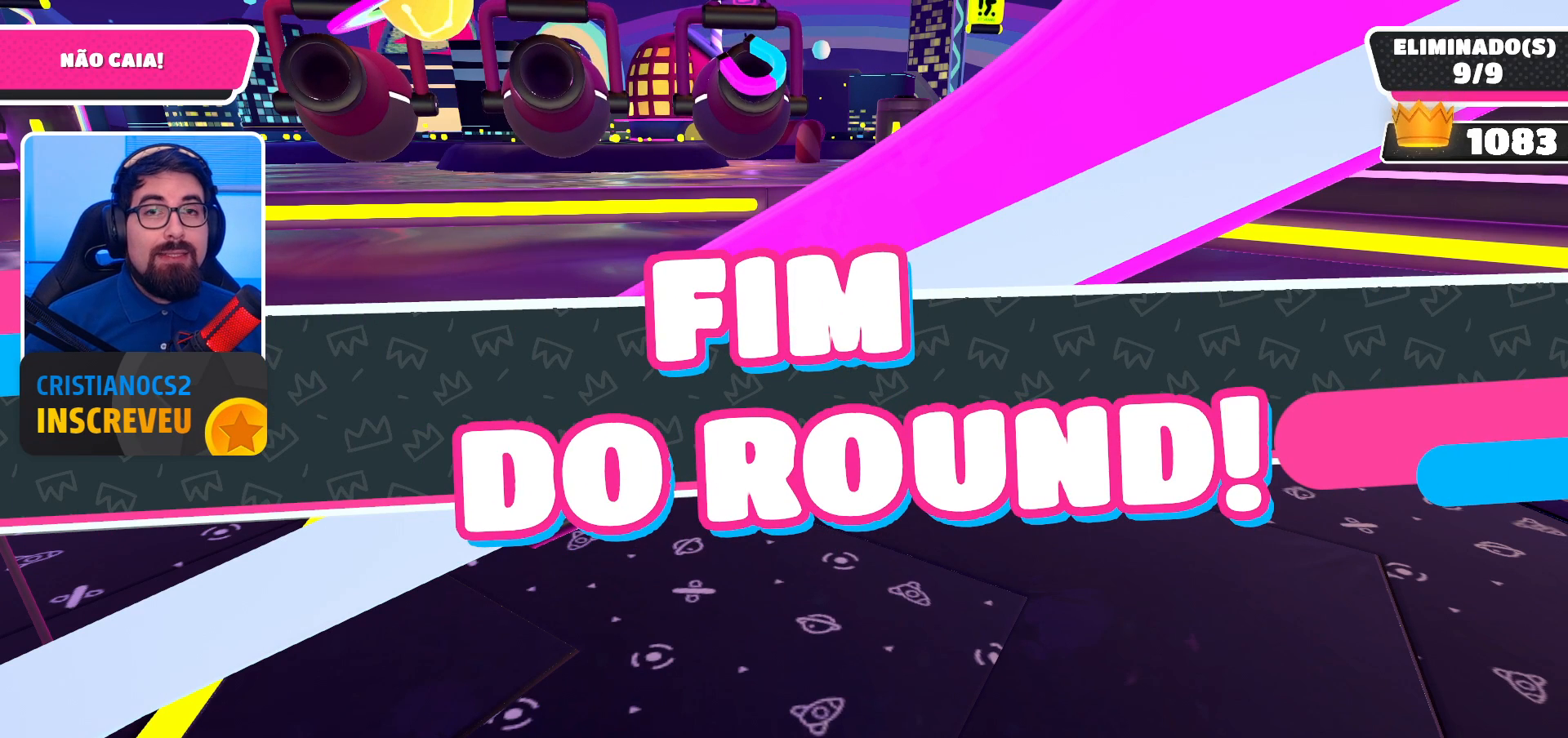
{"buttons": [], "left_stick": "left", "right_stick": "center", "events": [[267, "left_stick", "center"], [333, "left_stick", "left"]]}
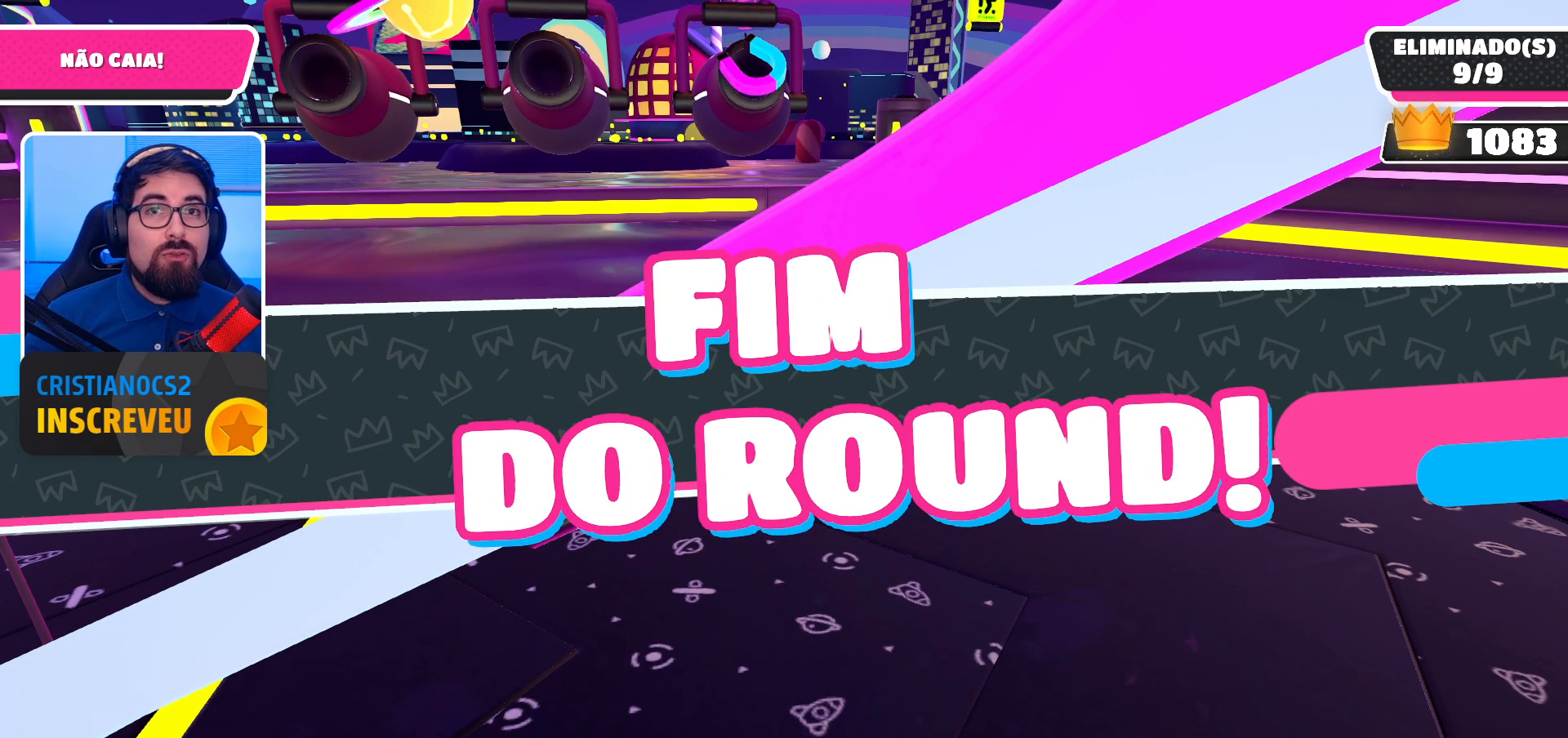
{"buttons": [], "left_stick": "center", "right_stick": "center", "events": [[200, "left_stick", "center"]]}